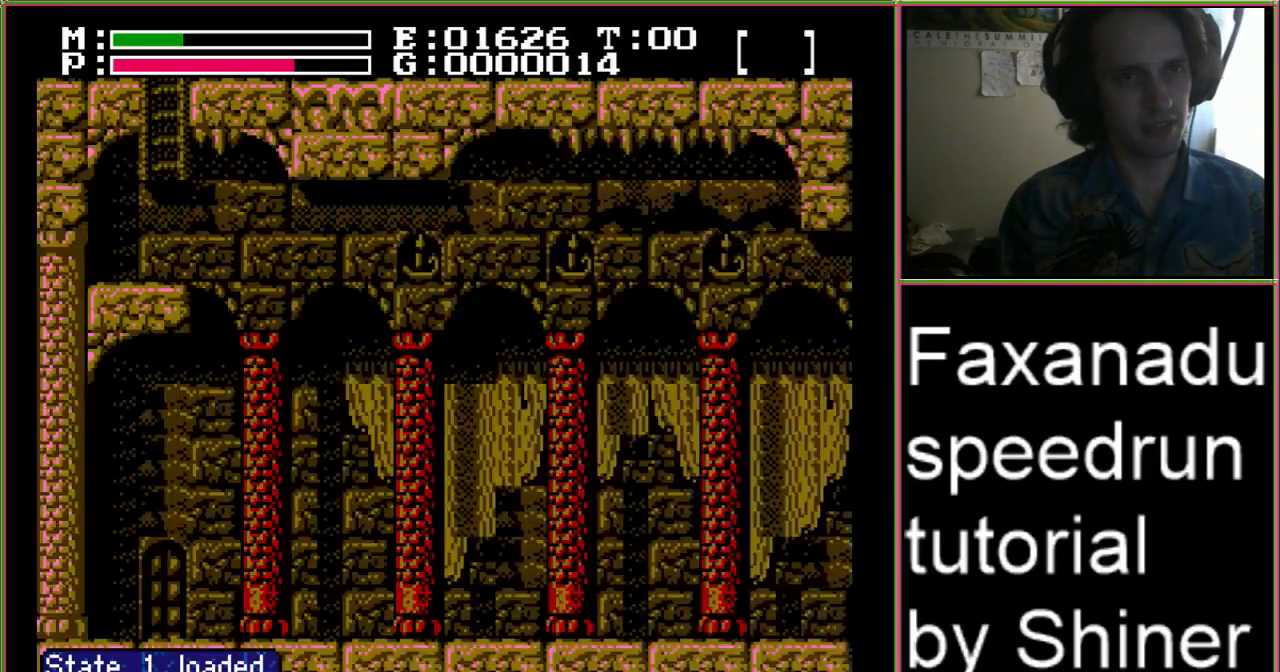
Gameplay with a controller (Nintendo layout); each line is a JSON object with the inputs held at the frame after it (dt_ms = milliseconds from this image to that frame). "events" lists button and stick changes between this image and that frame as [ms after this image, input, new state], when the widget could be followed in between. Not read: L3 R3.
{"dt_ms": 500, "buttons": ["A"], "events": [[167, "A", "down"], [300, "B", "down"], [500, "B", "up"]]}
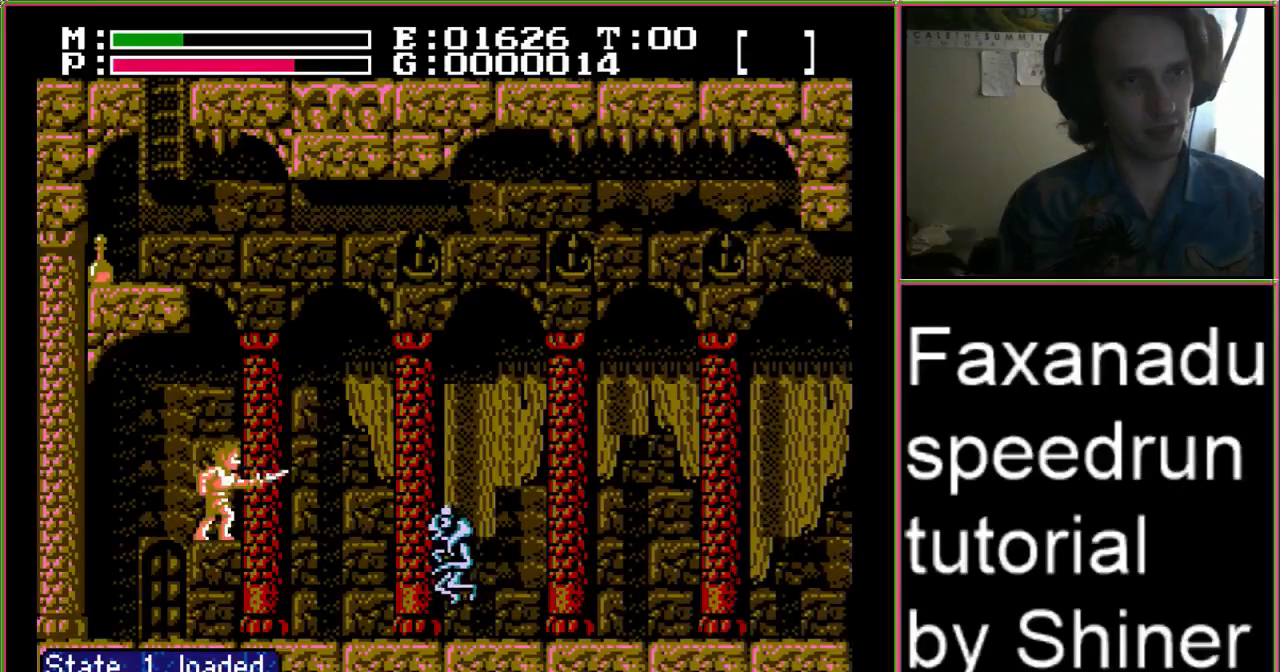
{"dt_ms": 500, "buttons": ["A", "DPAD_UP"], "events": [[33, "DPAD_UP", "down"]]}
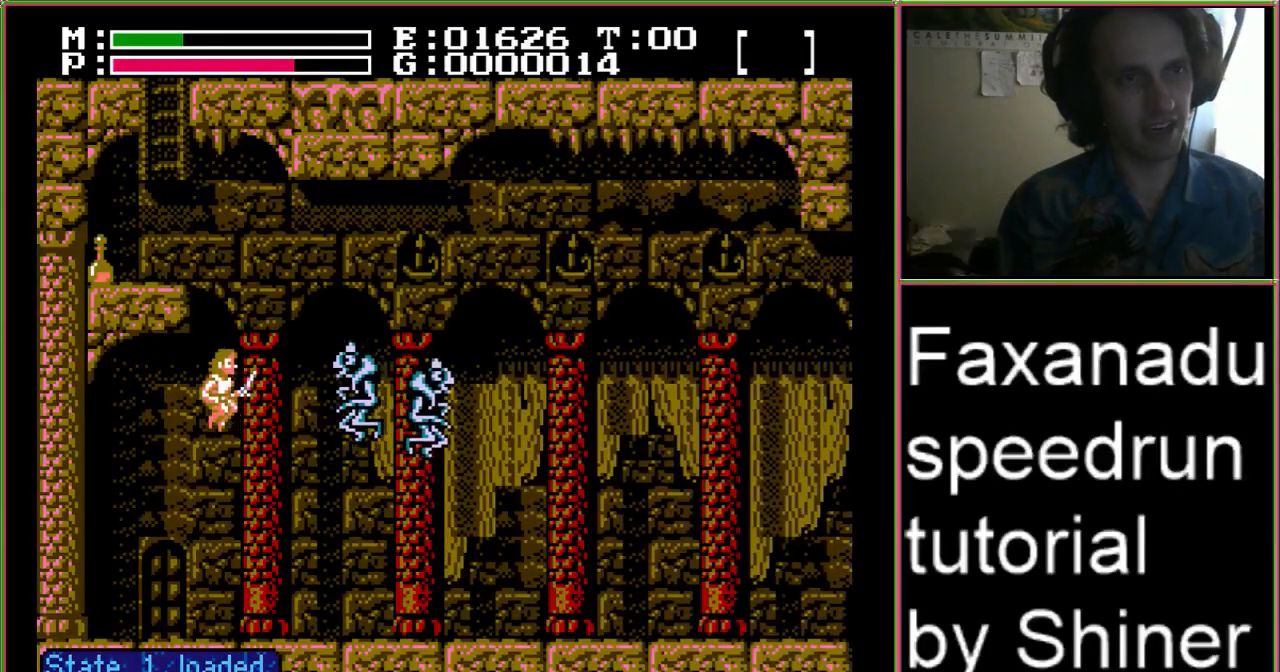
{"dt_ms": 500, "buttons": ["A", "DPAD_UP", "DPAD_LEFT"], "events": [[467, "DPAD_LEFT", "down"]]}
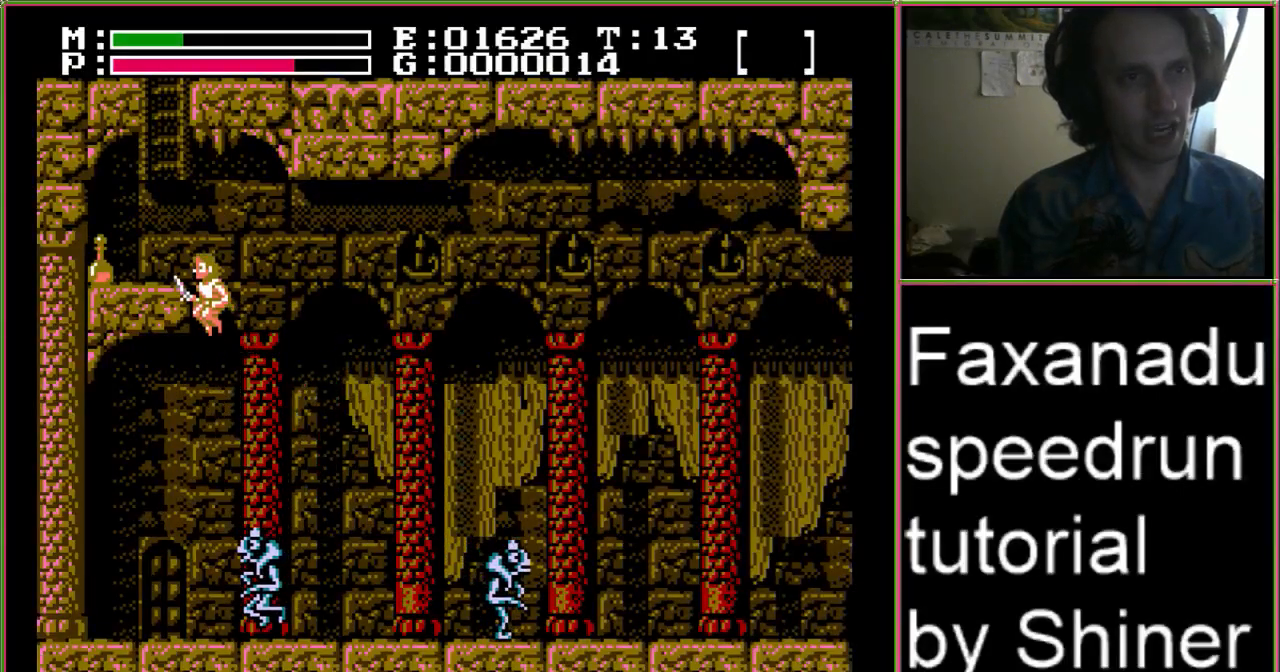
{"dt_ms": 500, "buttons": ["A", "DPAD_UP", "DPAD_LEFT"], "events": []}
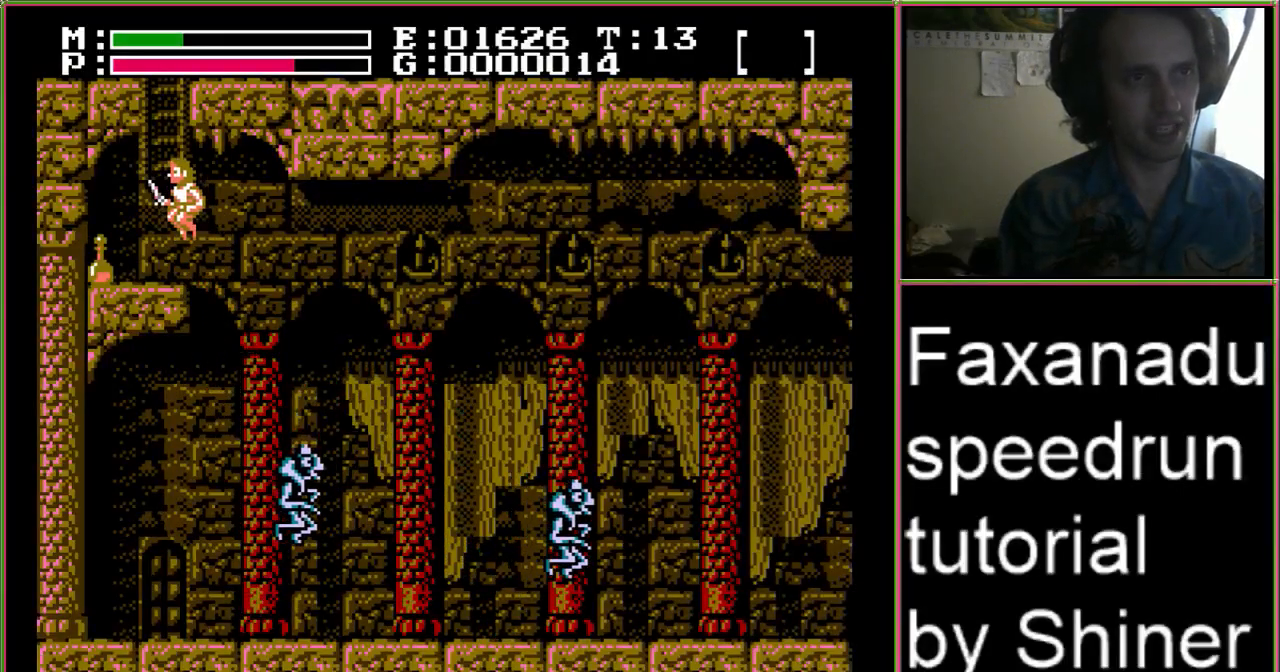
{"dt_ms": 500, "buttons": [], "events": [[167, "A", "up"], [167, "DPAD_LEFT", "up"], [167, "DPAD_UP", "up"]]}
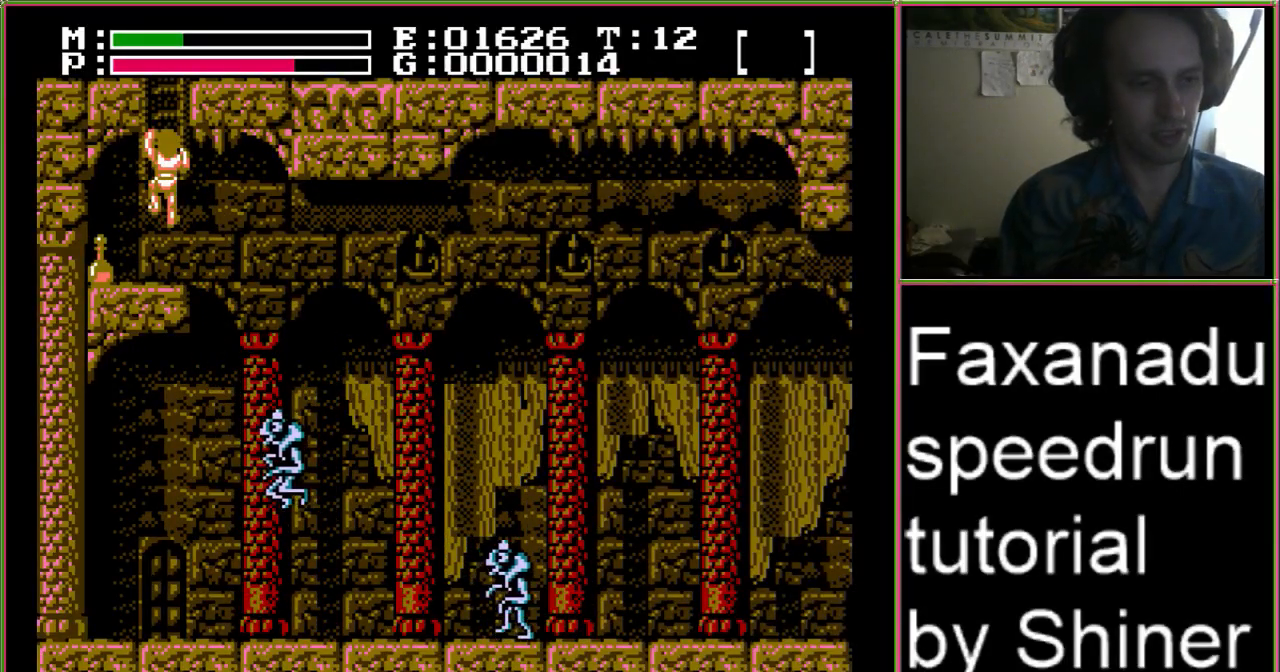
{"dt_ms": 500, "buttons": [], "events": []}
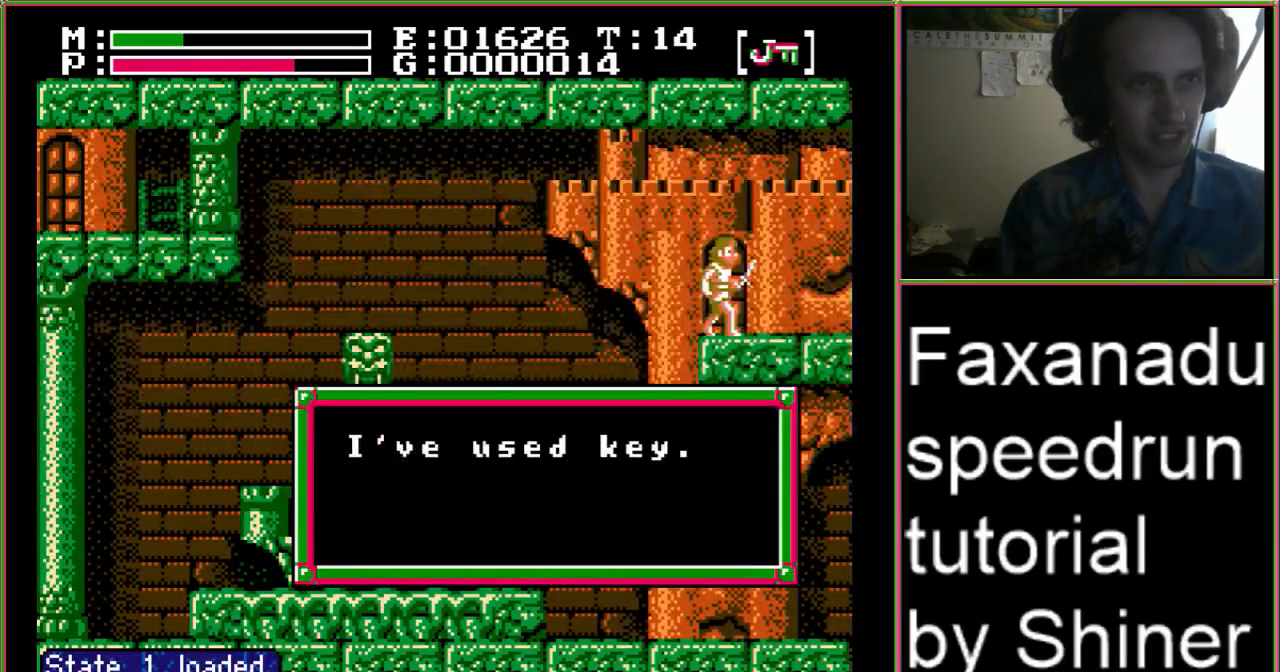
{"dt_ms": 500, "buttons": [], "events": [[300, "A", "down"], [433, "A", "up"]]}
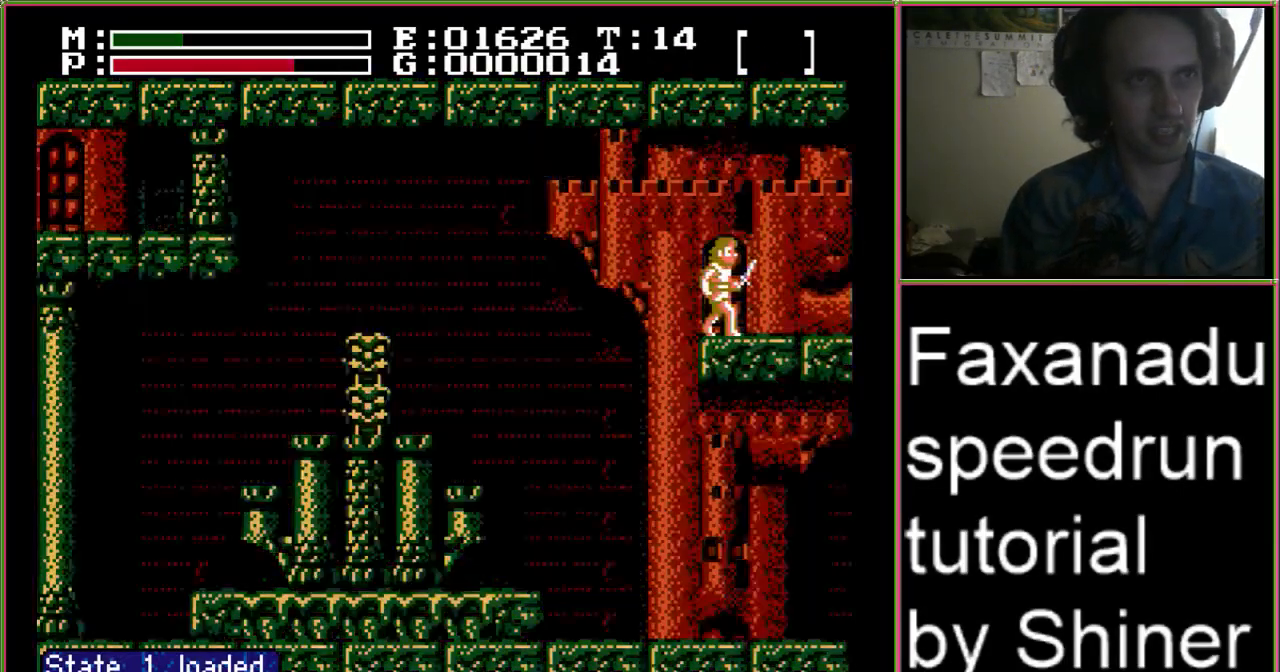
{"dt_ms": 500, "buttons": [], "events": []}
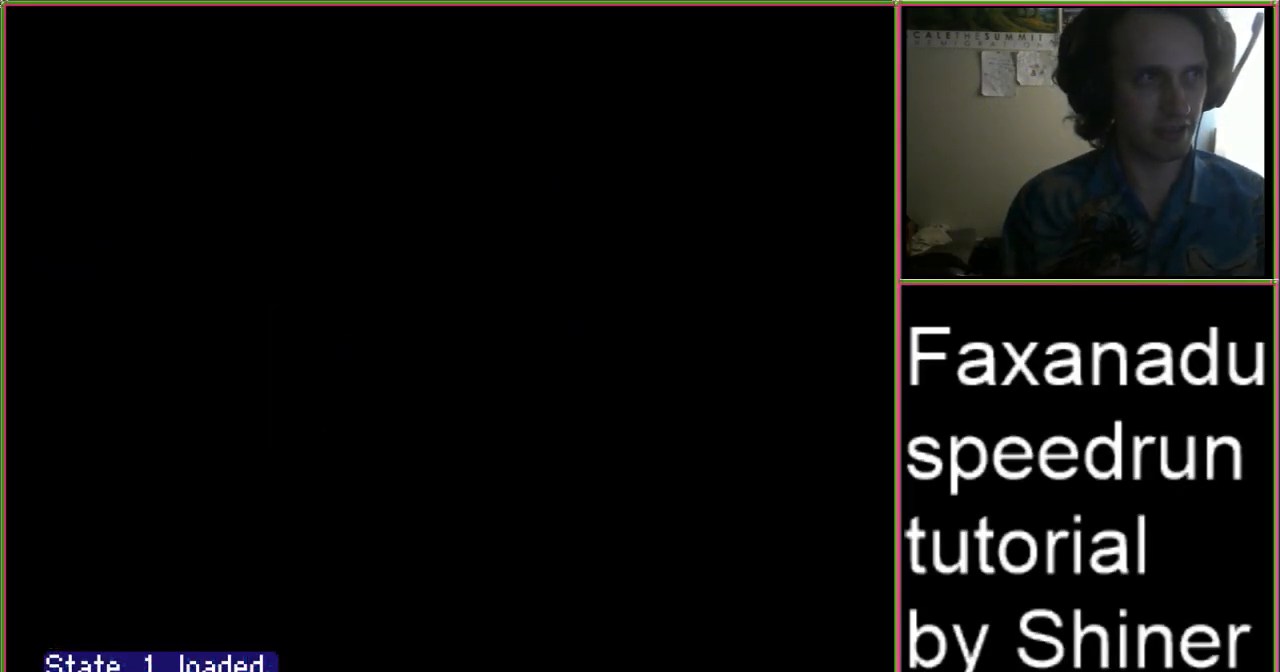
{"dt_ms": 500, "buttons": ["A"], "events": [[333, "A", "down"]]}
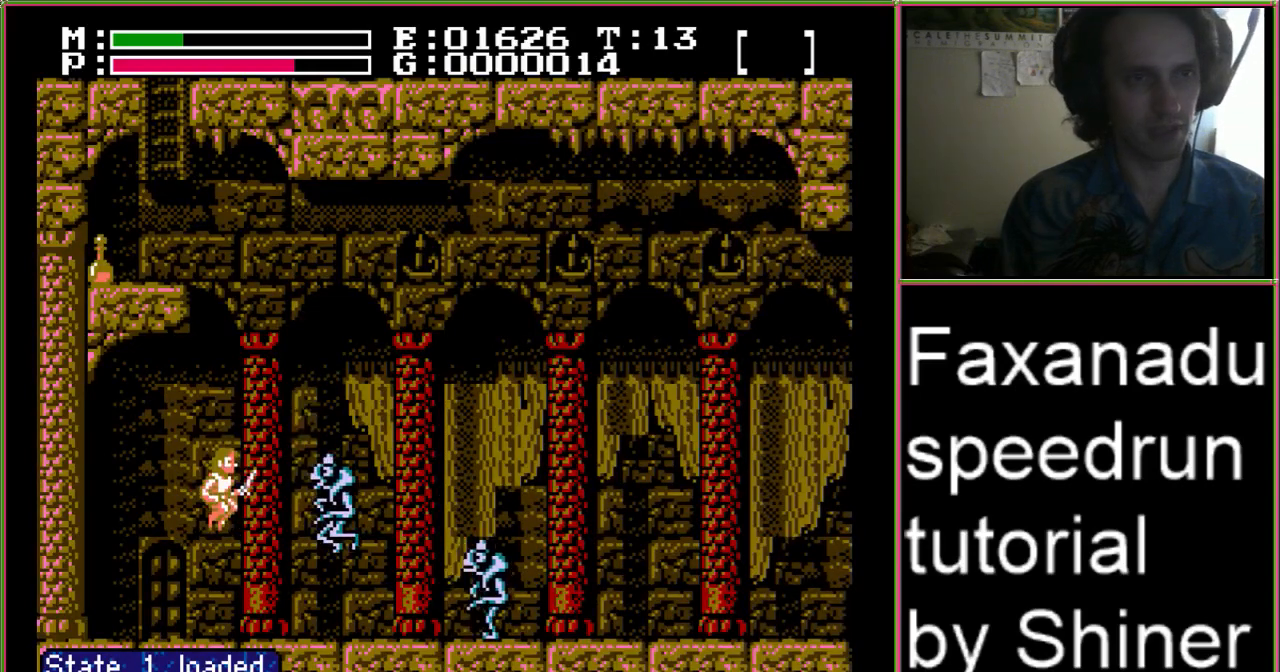
{"dt_ms": 500, "buttons": ["A", "DPAD_UP"], "events": [[33, "B", "down"], [133, "DPAD_UP", "down"], [200, "B", "up"]]}
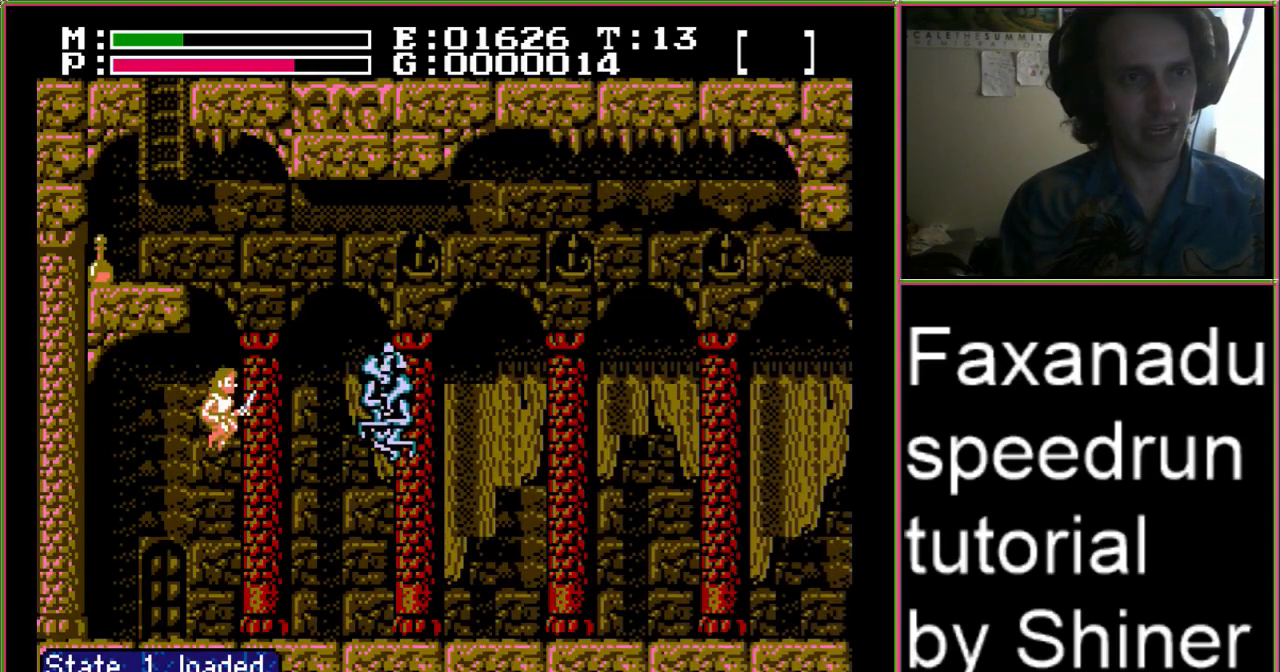
{"dt_ms": 500, "buttons": [], "events": [[433, "DPAD_UP", "up"], [500, "A", "up"]]}
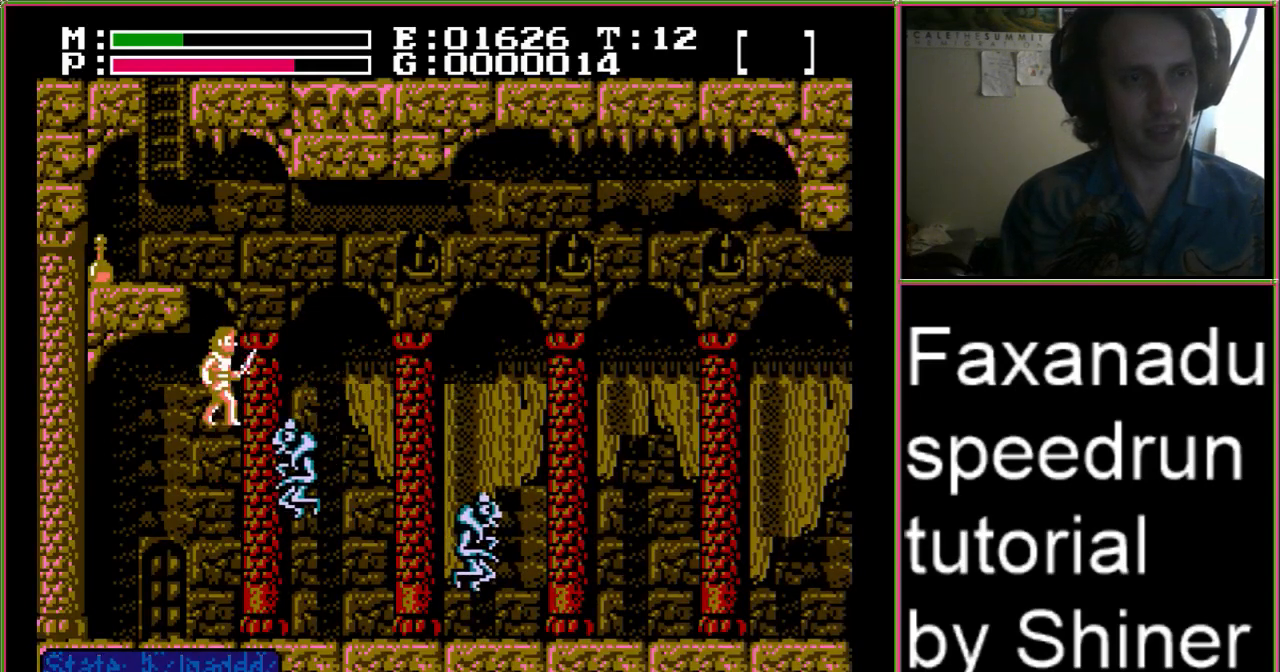
{"dt_ms": 500, "buttons": [], "events": []}
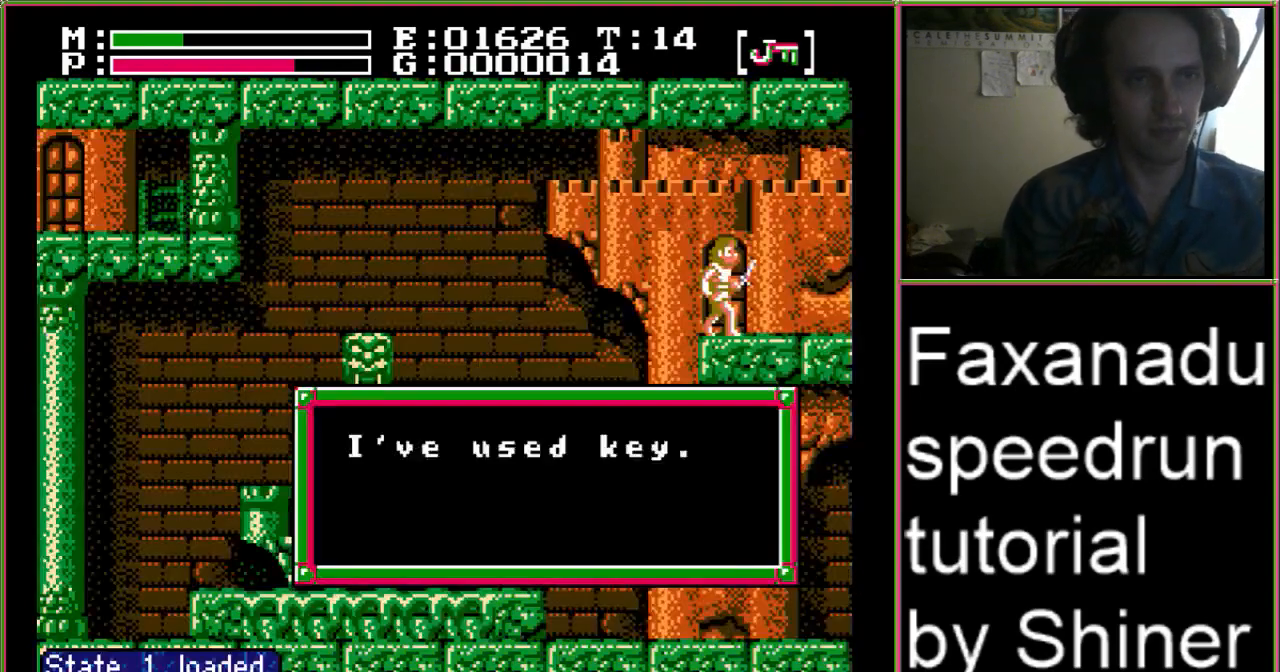
{"dt_ms": 1000, "buttons": []}
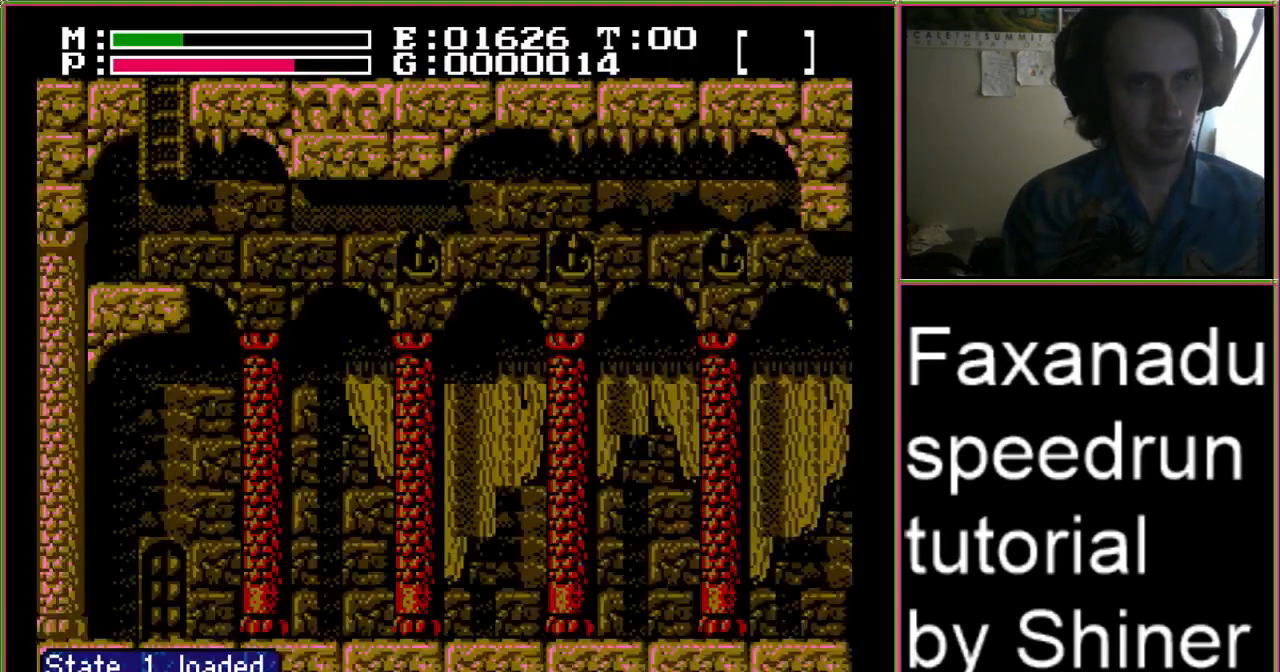
{"dt_ms": 500, "buttons": ["A", "B", "DPAD_UP"], "events": [[167, "A", "down"], [300, "DPAD_UP", "down"], [367, "B", "down"]]}
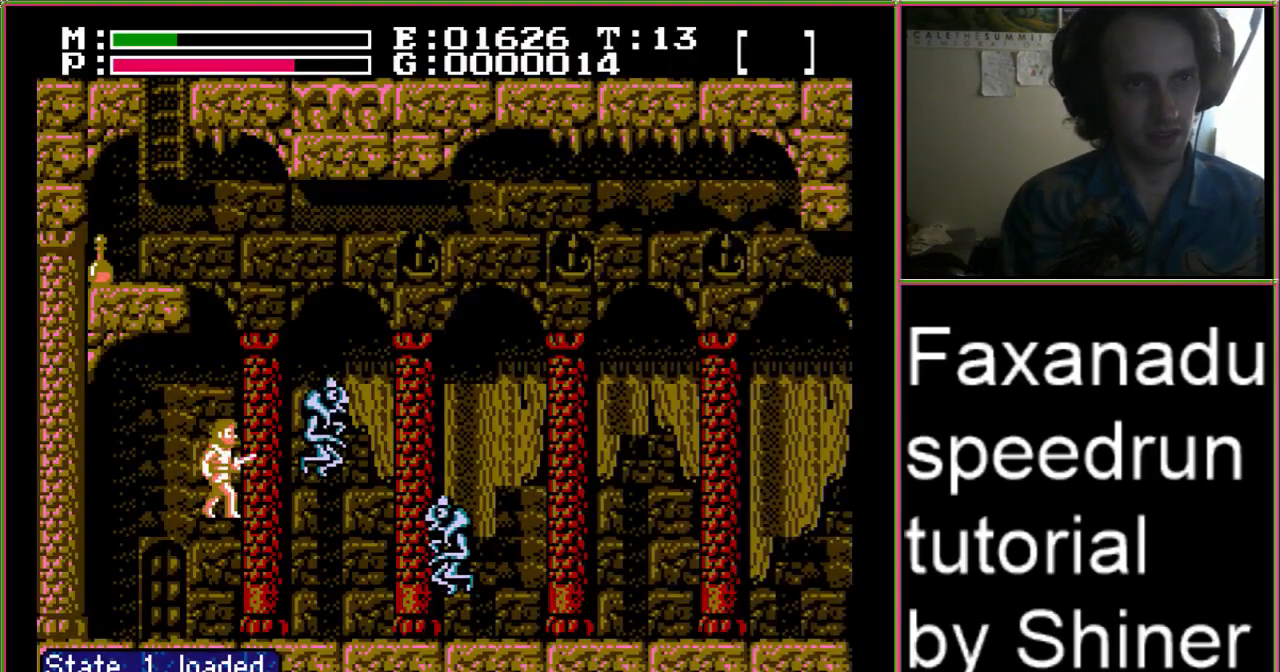
{"dt_ms": 500, "buttons": ["A", "DPAD_UP"], "events": [[33, "B", "up"]]}
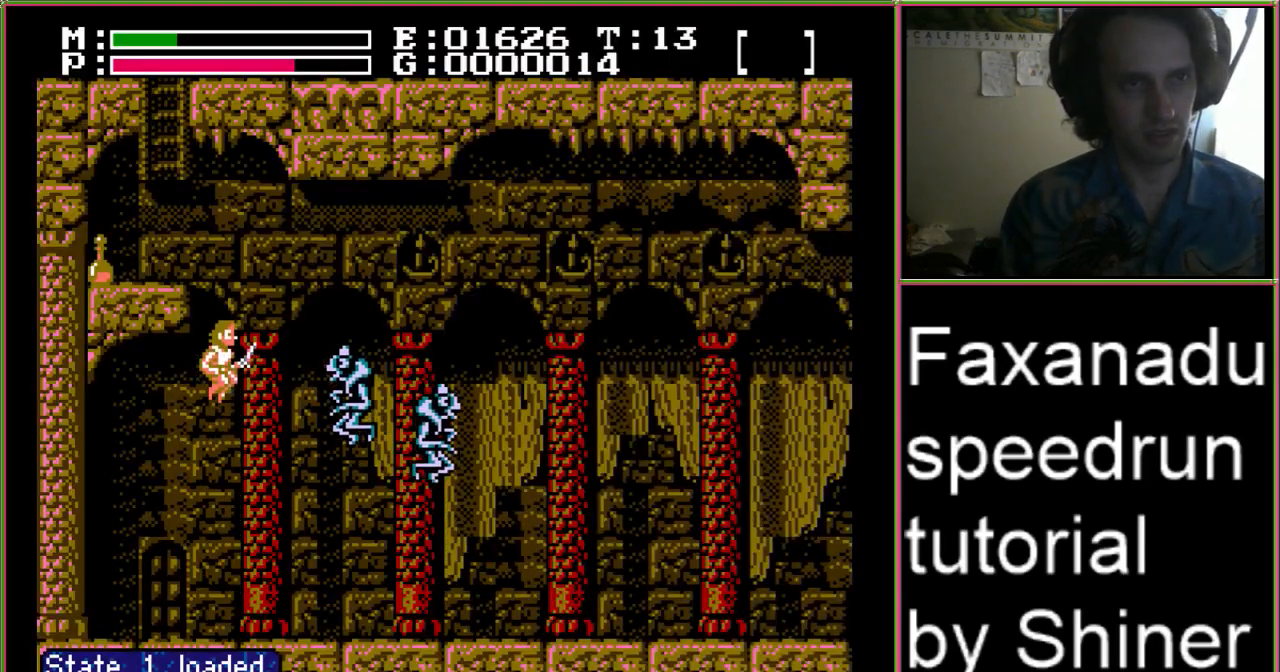
{"dt_ms": 500, "buttons": ["A", "DPAD_UP", "DPAD_LEFT"], "events": [[400, "DPAD_LEFT", "down"]]}
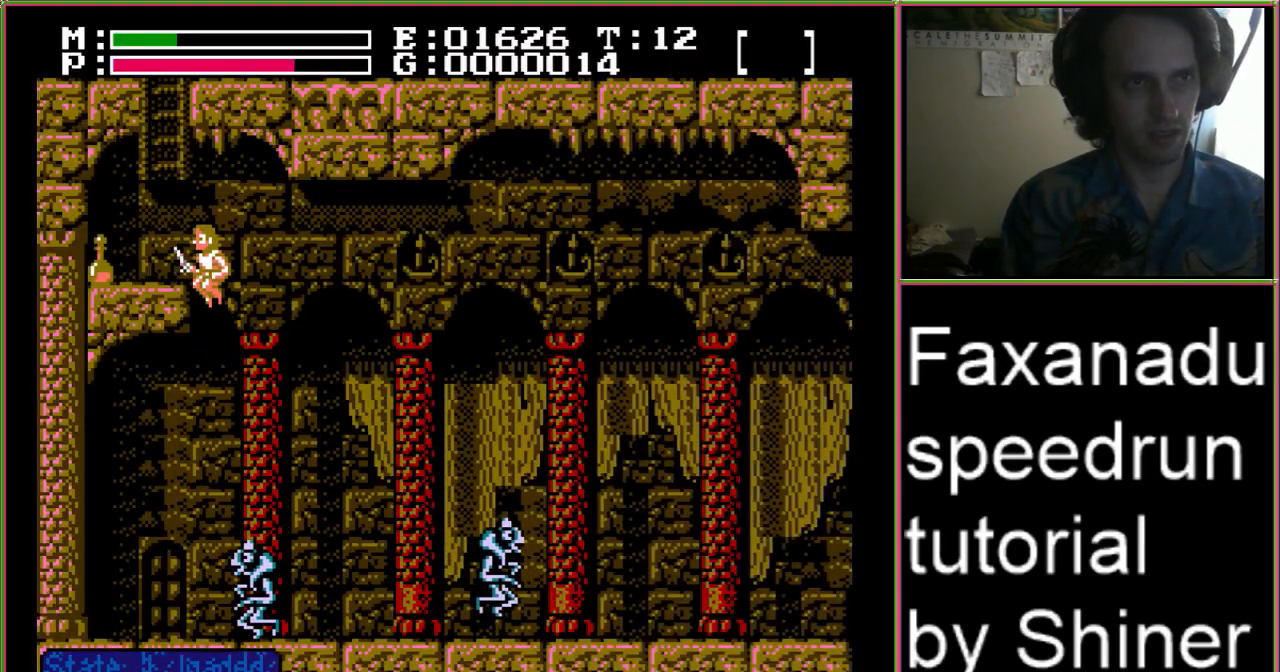
{"dt_ms": 500, "buttons": ["A", "DPAD_UP"], "events": [[500, "DPAD_LEFT", "up"]]}
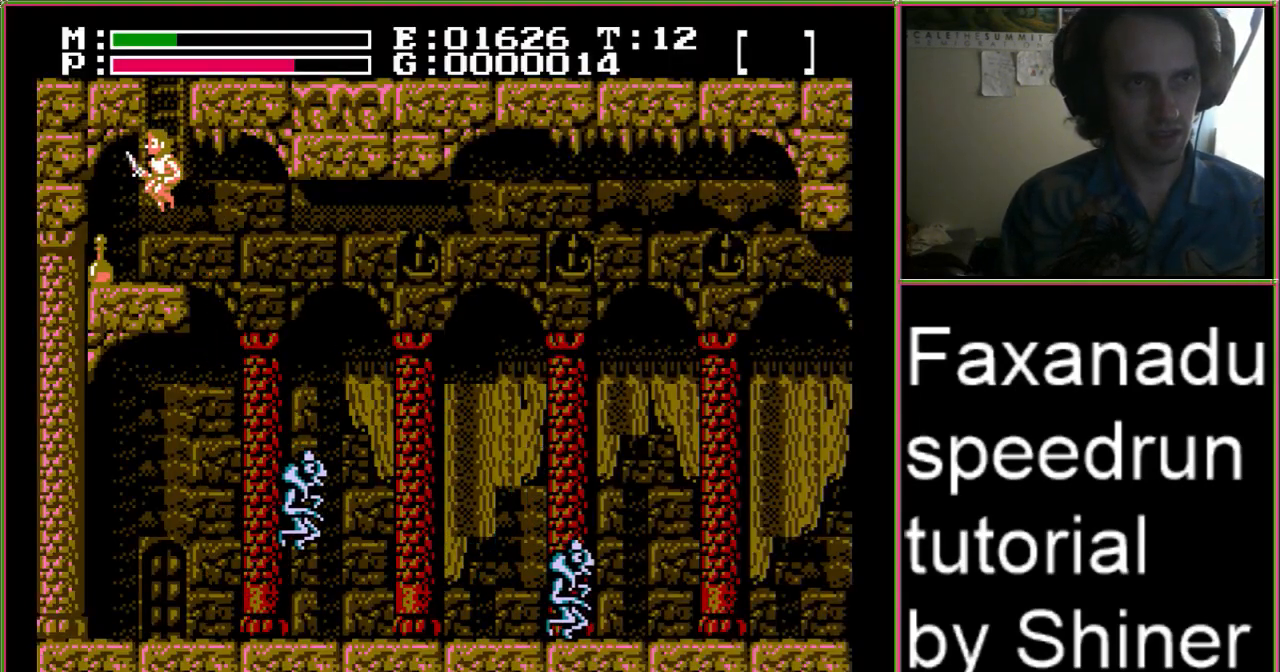
{"dt_ms": 500, "buttons": [], "events": [[33, "DPAD_UP", "up"], [67, "A", "up"]]}
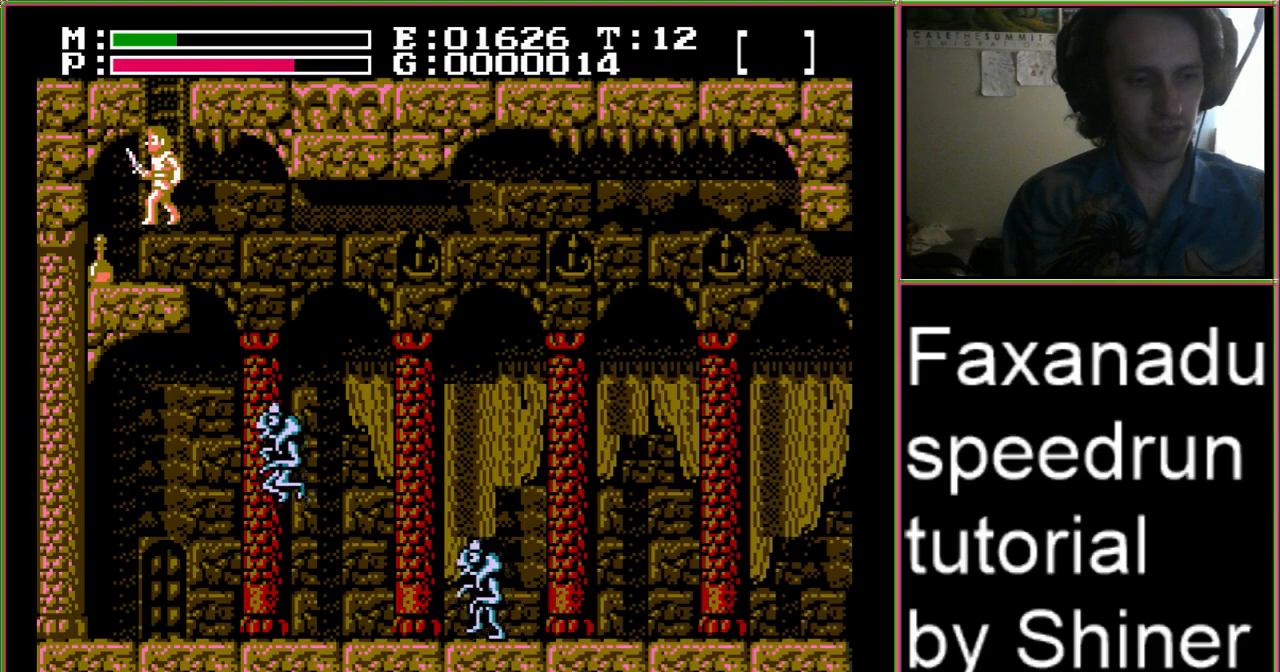
{"dt_ms": 500, "buttons": [], "events": [[367, "A", "down"], [467, "A", "up"]]}
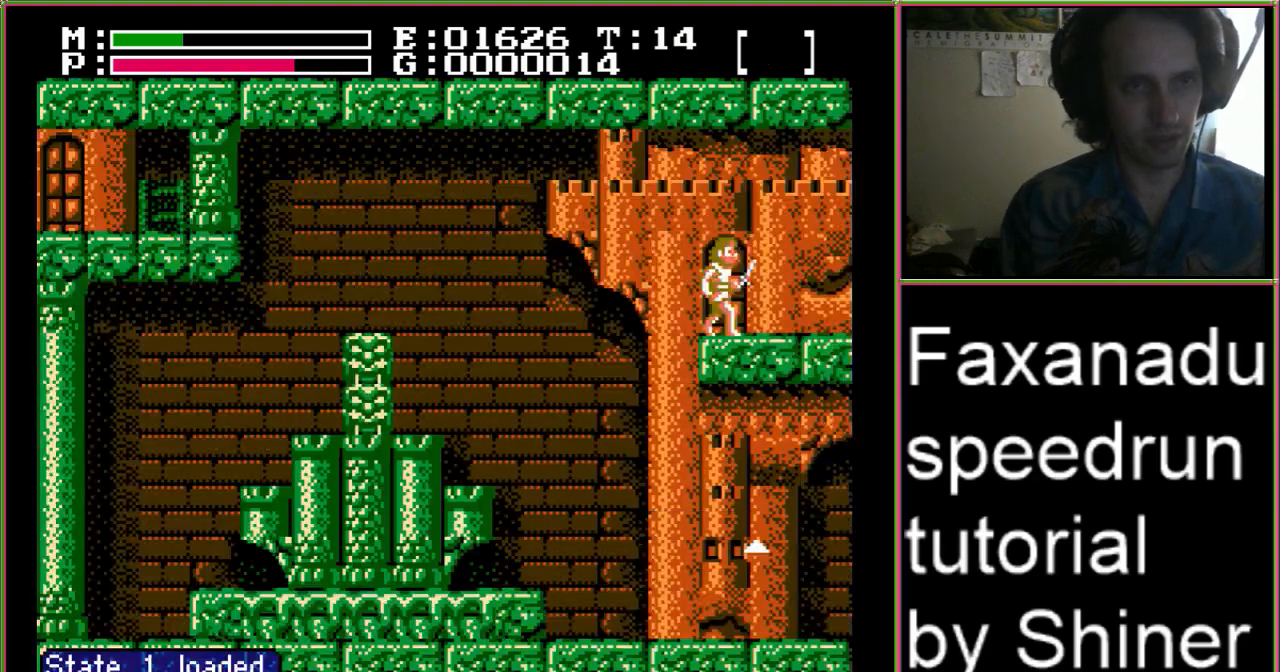
{"dt_ms": 500, "buttons": []}
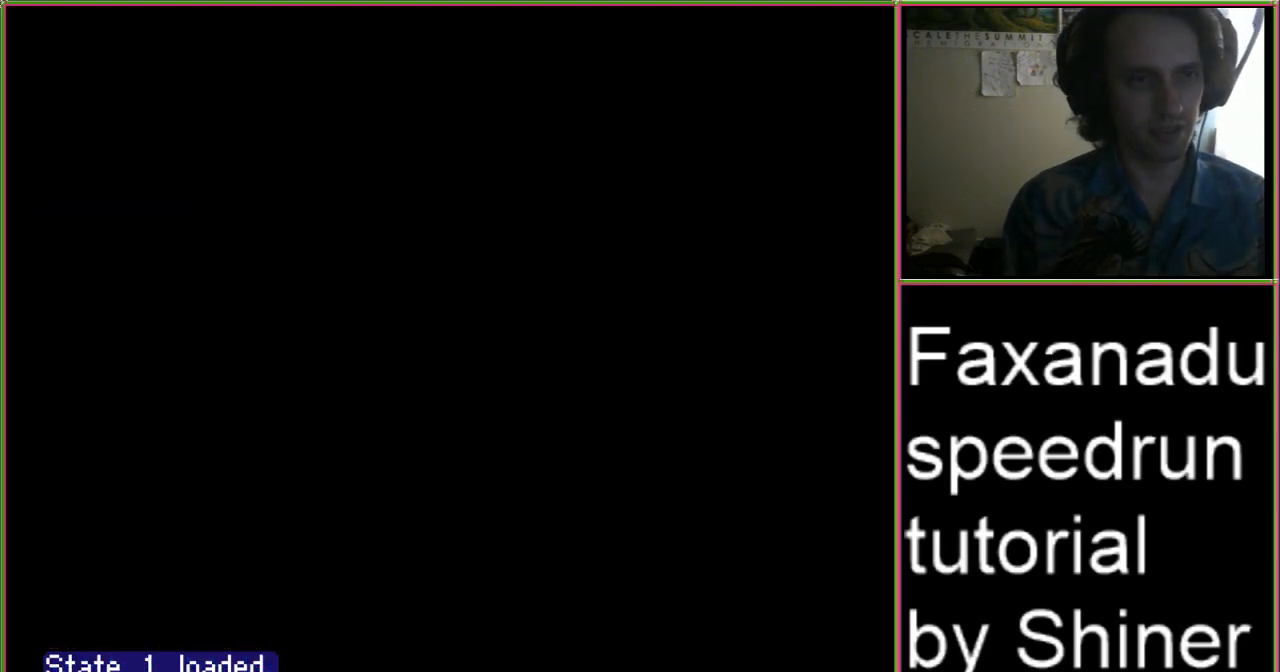
{"dt_ms": 500, "buttons": ["A"], "events": [[467, "A", "down"]]}
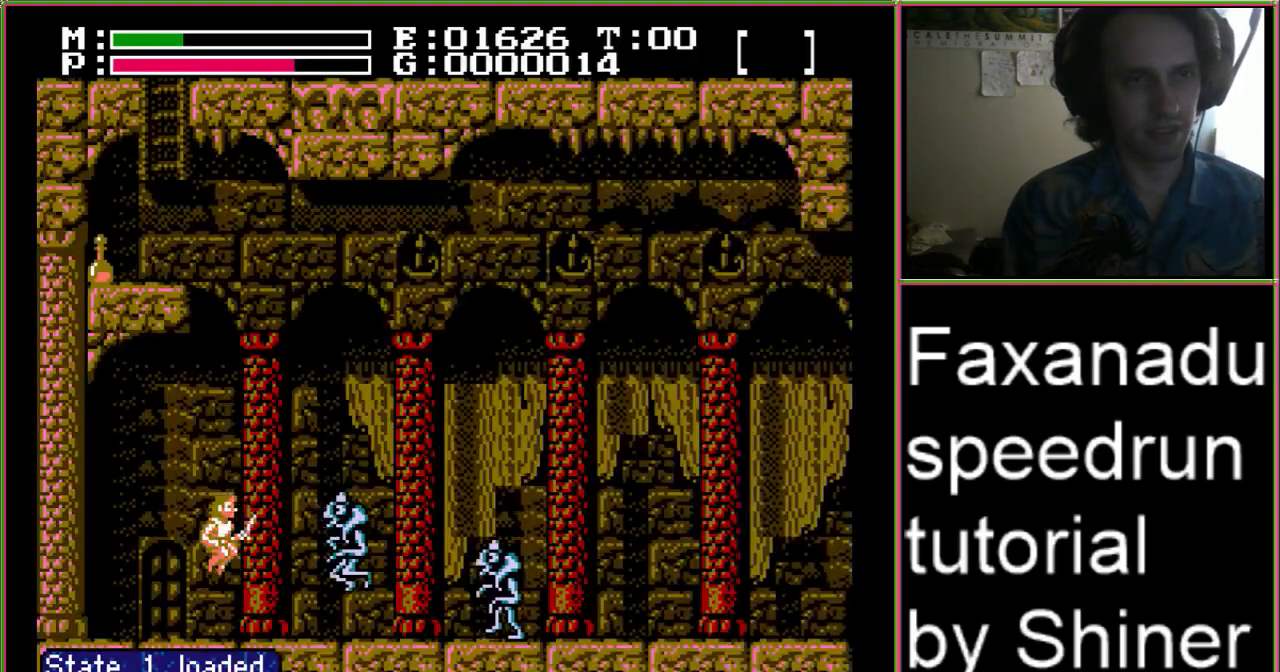
{"dt_ms": 500, "buttons": ["A", "DPAD_UP"], "events": [[100, "B", "down"], [300, "B", "up"], [300, "DPAD_UP", "down"]]}
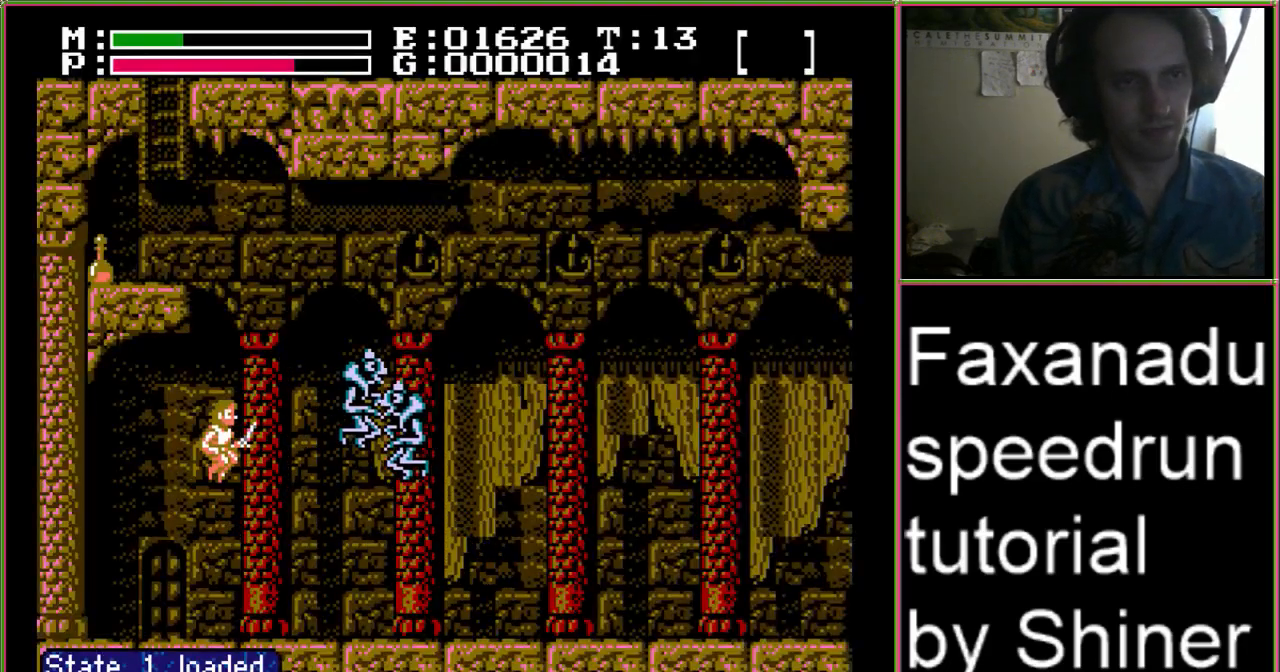
{"dt_ms": 500, "buttons": ["A", "DPAD_UP"], "events": []}
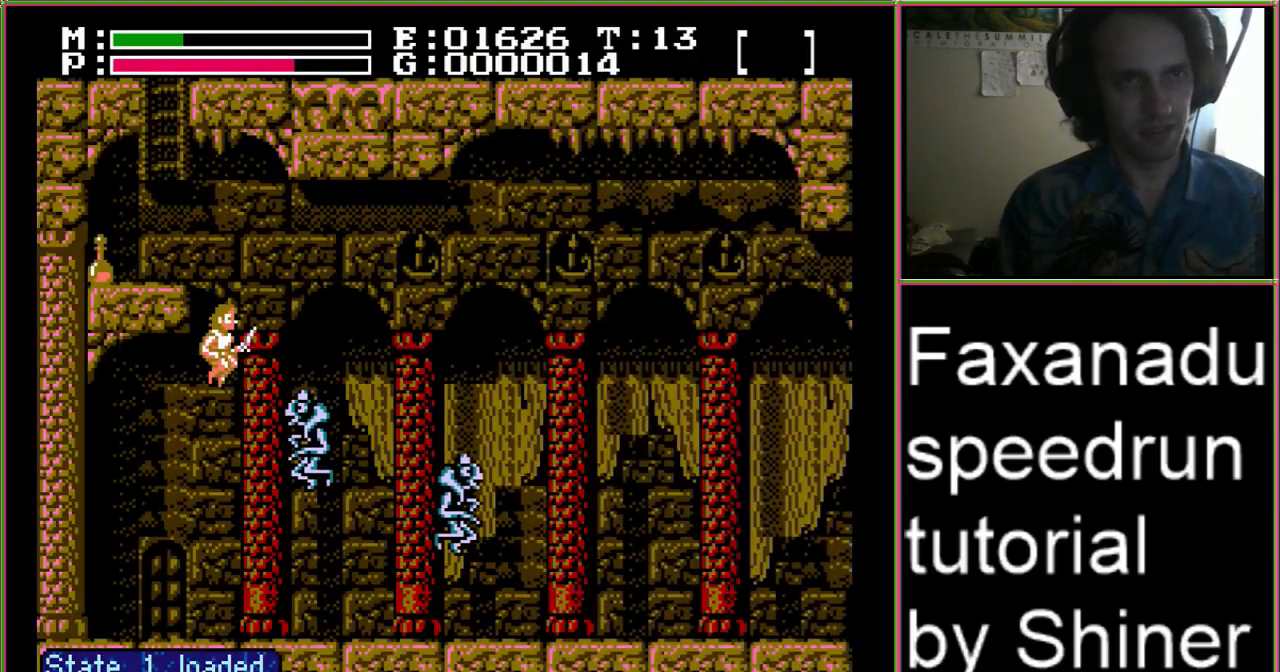
{"dt_ms": 500, "buttons": ["A", "DPAD_UP", "DPAD_LEFT"], "events": [[200, "DPAD_LEFT", "down"]]}
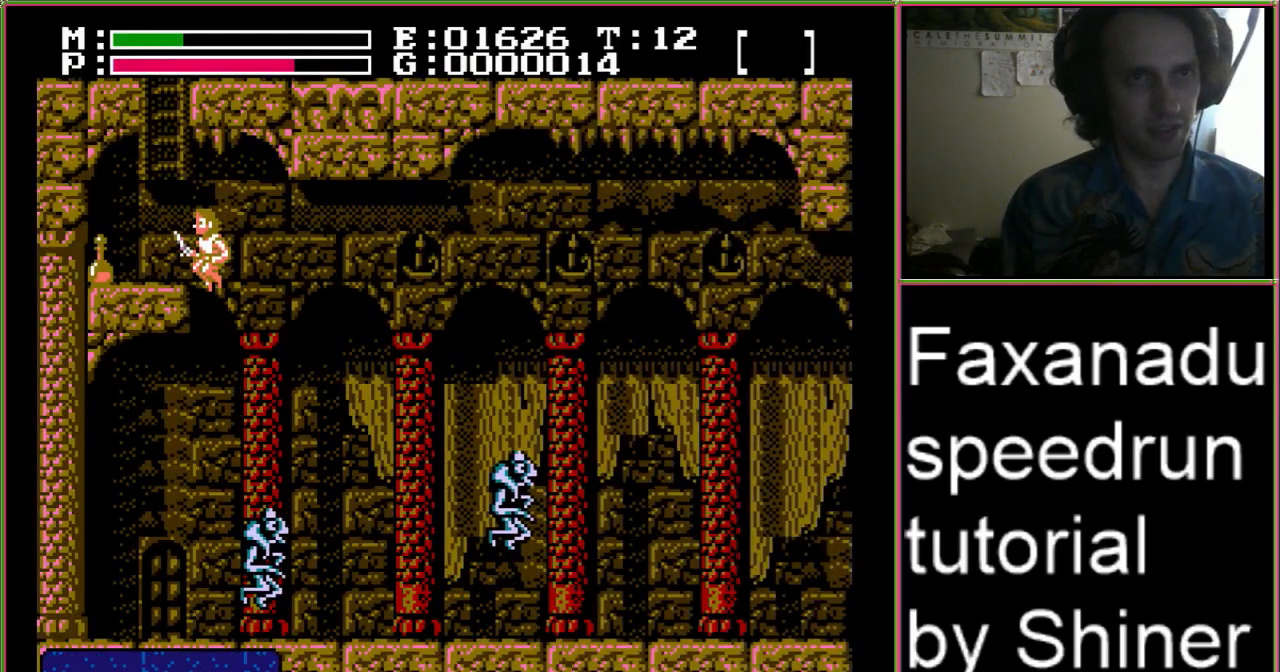
{"dt_ms": 500, "buttons": ["DPAD_UP"], "events": [[467, "A", "up"], [500, "DPAD_LEFT", "up"]]}
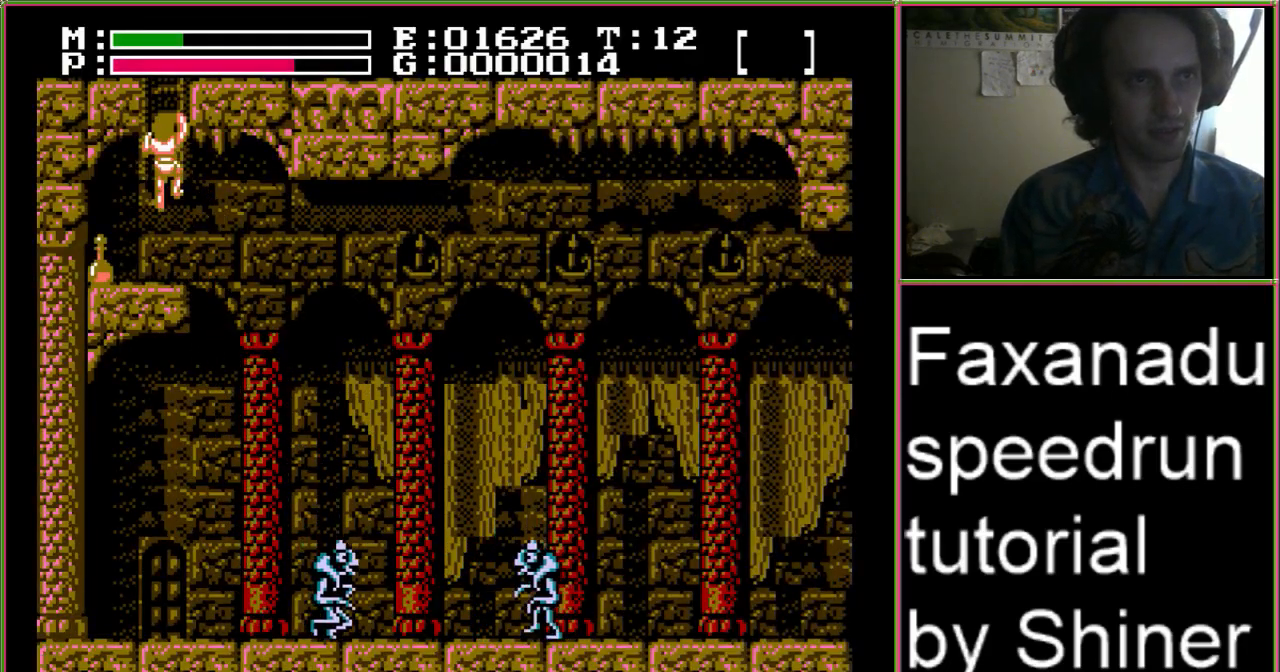
{"dt_ms": 500, "buttons": ["DPAD_UP"], "events": [[200, "DPAD_LEFT", "down"], [367, "DPAD_LEFT", "up"]]}
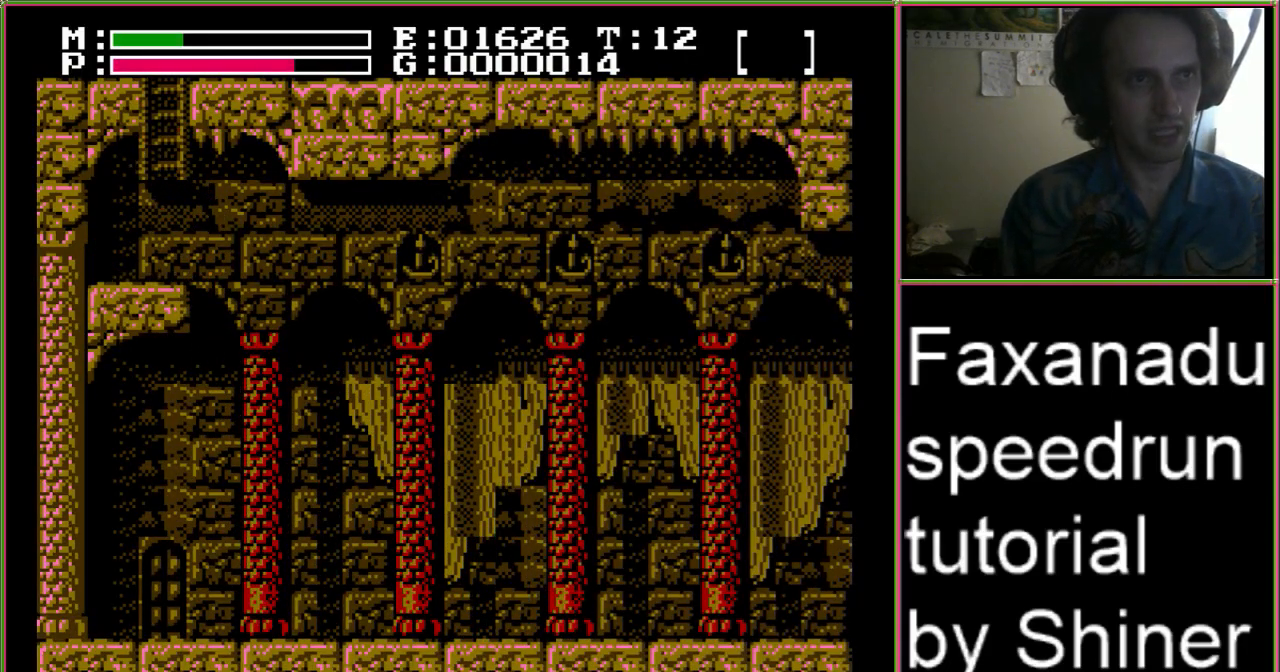
{"dt_ms": 500, "buttons": ["START"]}
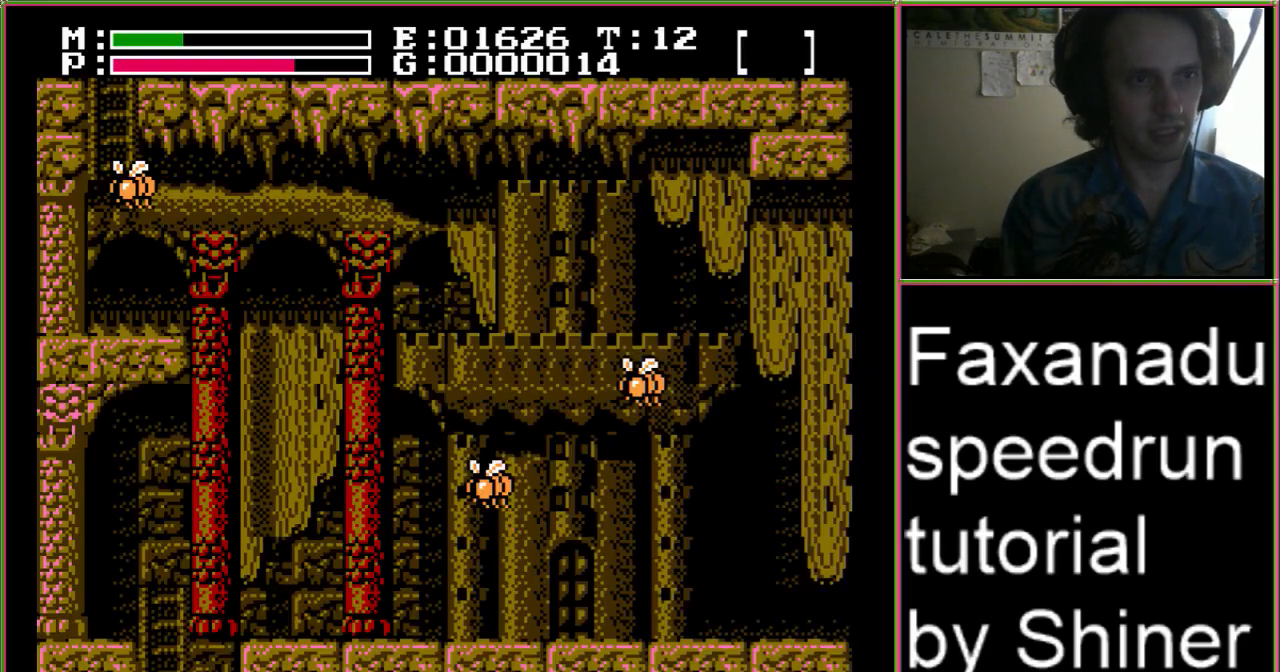
{"dt_ms": 500, "buttons": [], "events": [[133, "START", "up"]]}